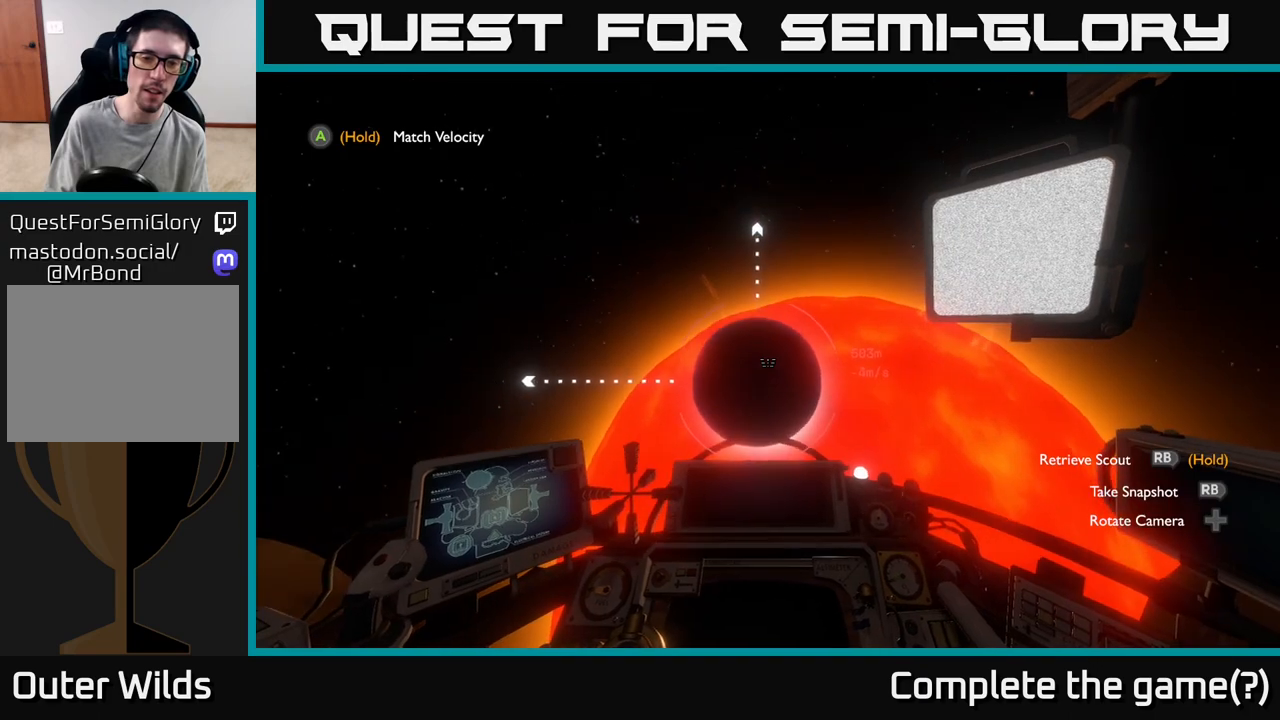
Gameplay with a controller (Xbox layout); each line is a JSON object with the inputs held at the frame after it. "events" lists button and stick changes between this image and that frame as [ms after this image, input, new state], when the widget could be followed in between.
{"buttons": [], "left_stick": "center", "right_stick": "center", "events": [[33, "right_stick", "center"], [150, "left_stick", "up"], [233, "left_stick", "up-left"], [317, "right_stick", "up-left"], [400, "R1", "up"], [433, "right_stick", "center"], [467, "left_stick", "center"]]}
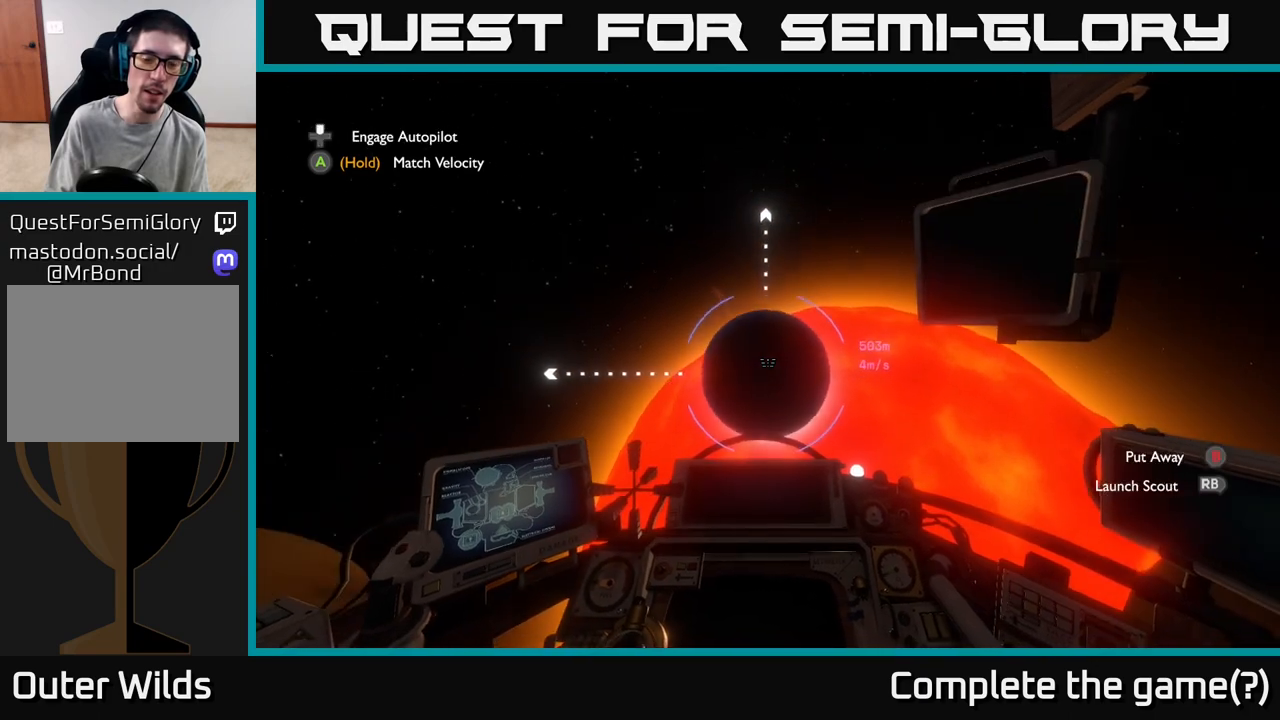
{"buttons": [], "left_stick": "center", "right_stick": "center", "events": [[133, "right_stick", "up"], [250, "right_stick", "center"], [283, "left_stick", "up"], [367, "R1", "down"], [417, "left_stick", "center"], [483, "R1", "up"]]}
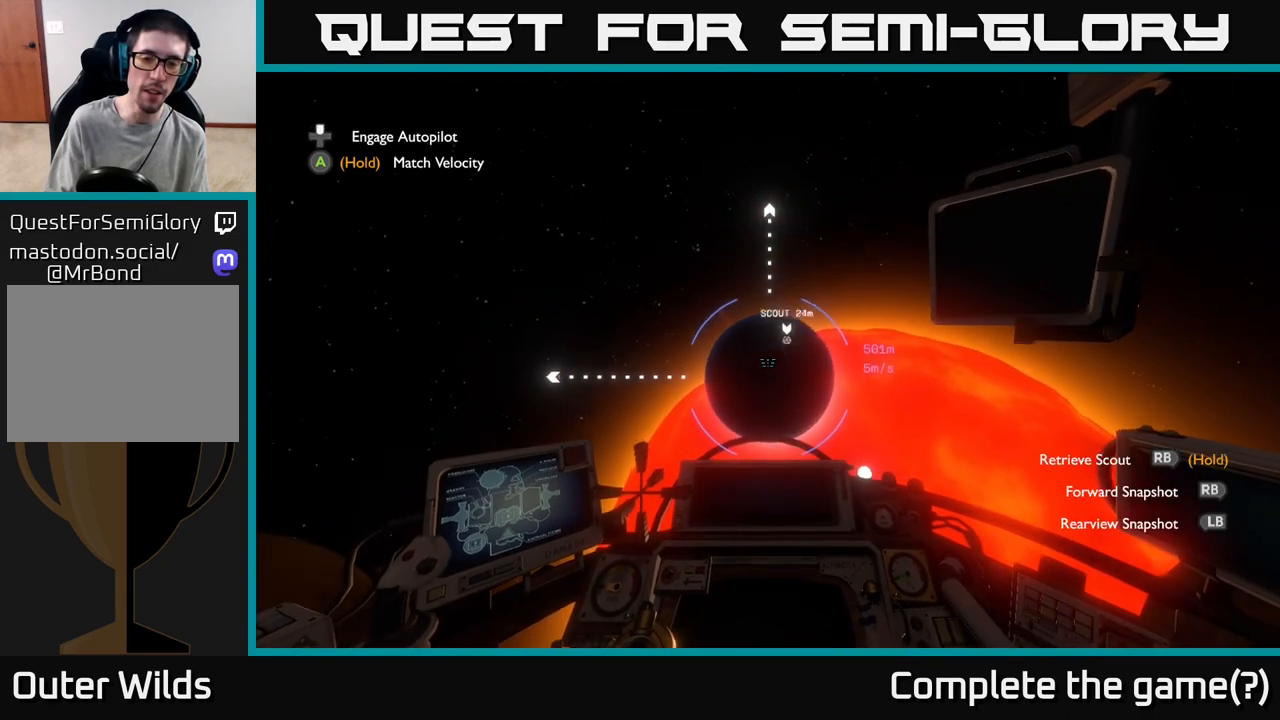
{"buttons": [], "left_stick": "up-left", "right_stick": "center", "events": [[250, "R1", "down"], [367, "R1", "up"], [433, "left_stick", "up-left"]]}
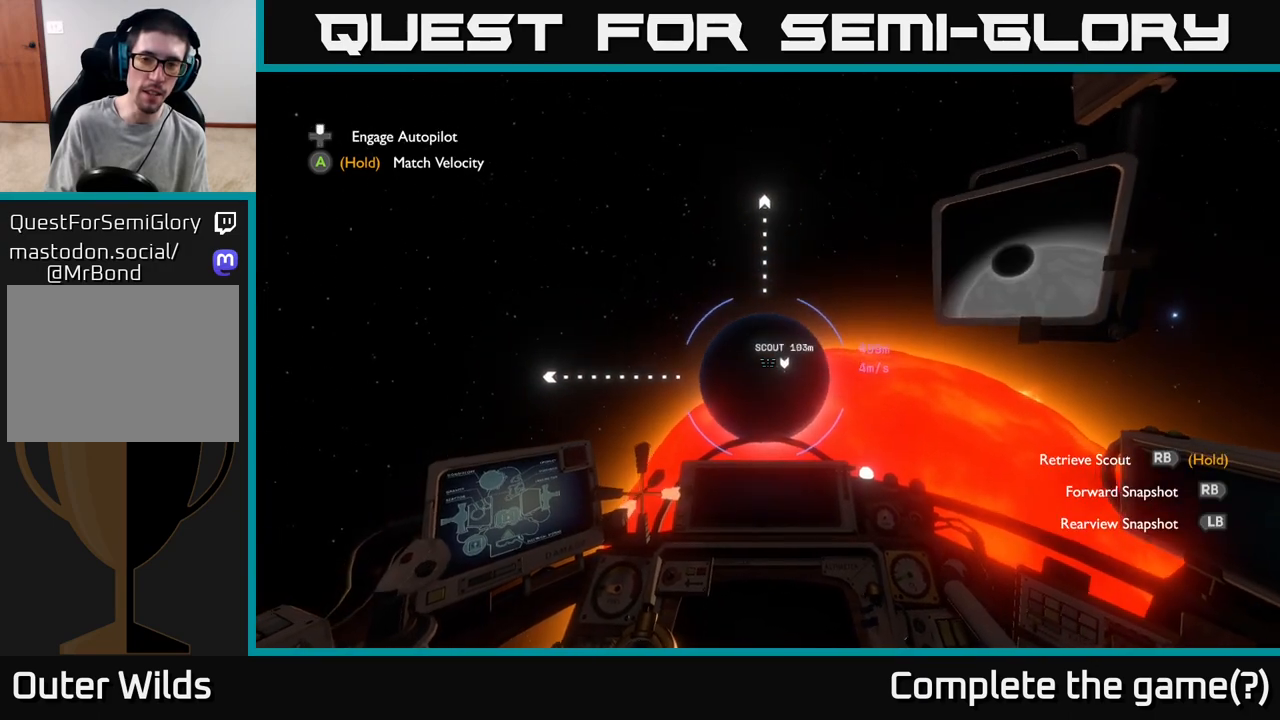
{"buttons": [], "left_stick": "center", "right_stick": "center", "events": [[100, "right_stick", "left"], [133, "left_stick", "center"], [233, "R1", "down"], [250, "right_stick", "center"], [350, "R1", "up"]]}
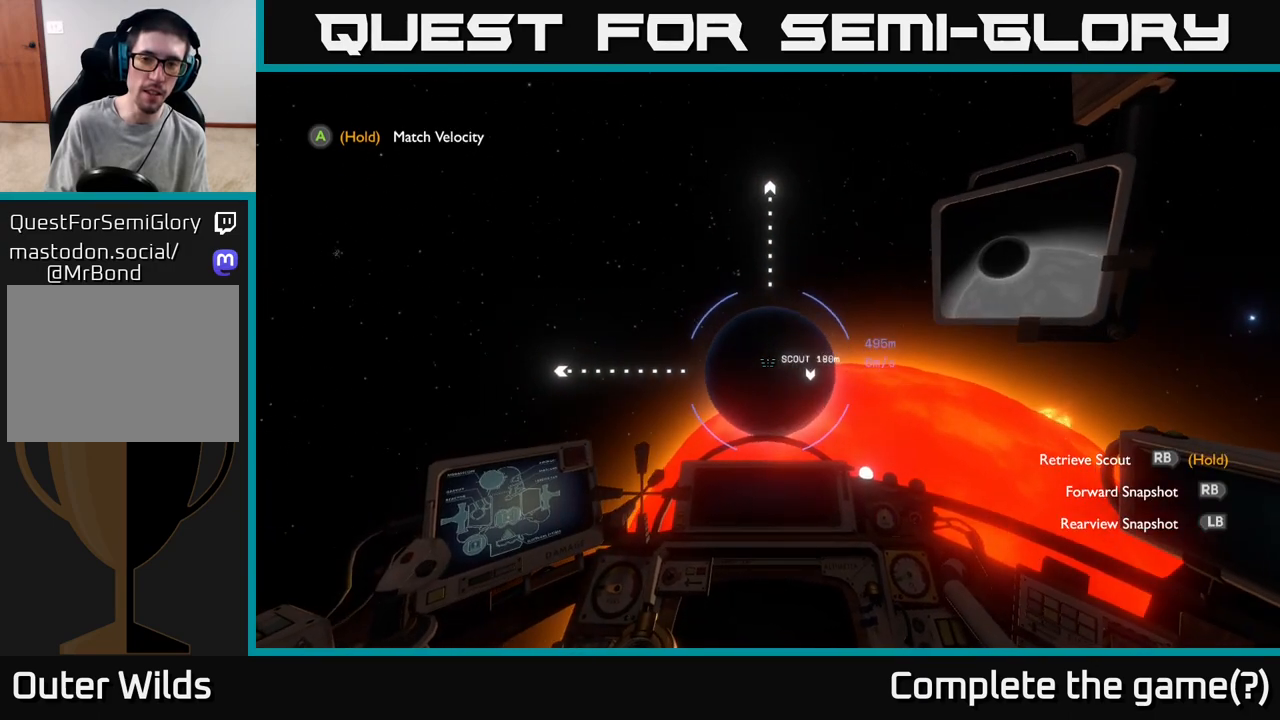
{"buttons": [], "left_stick": "up-left", "right_stick": "center", "events": [[33, "R1", "down"], [150, "R1", "up"], [167, "left_stick", "up-left"]]}
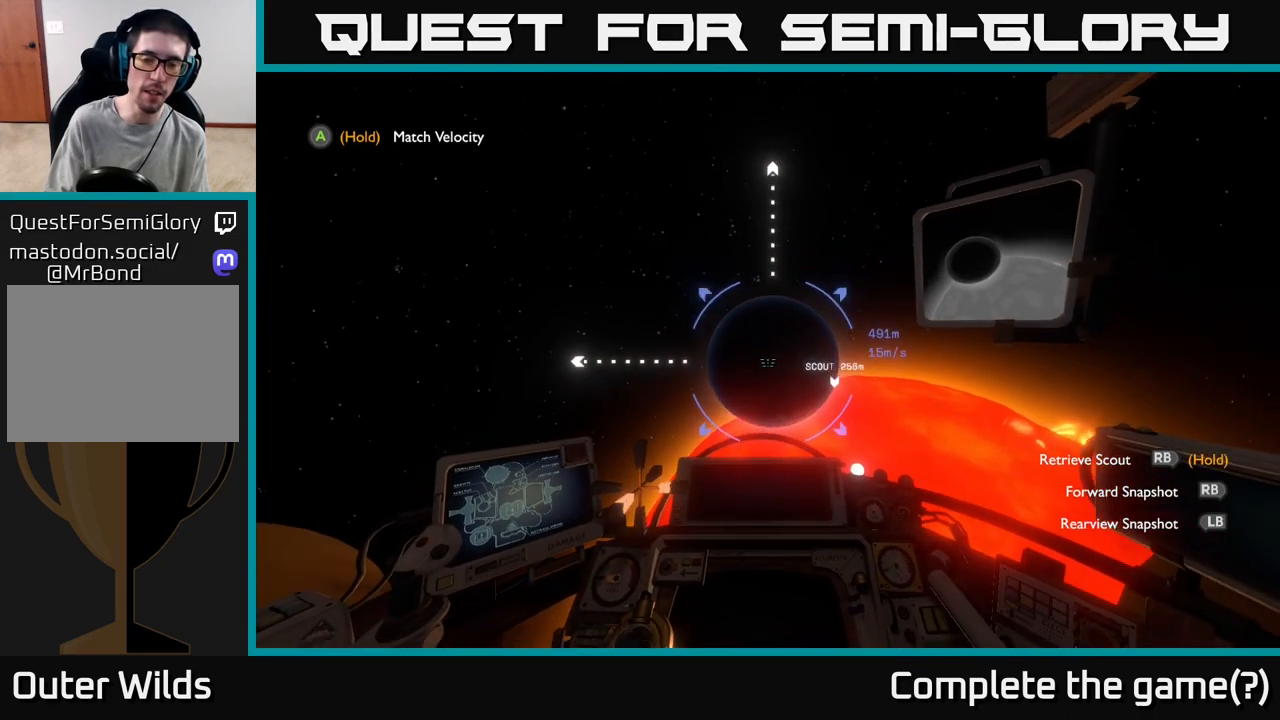
{"buttons": ["L2"], "left_stick": "up-left", "right_stick": "center", "events": [[167, "left_stick", "up"], [300, "L2", "down"], [500, "left_stick", "up-left"]]}
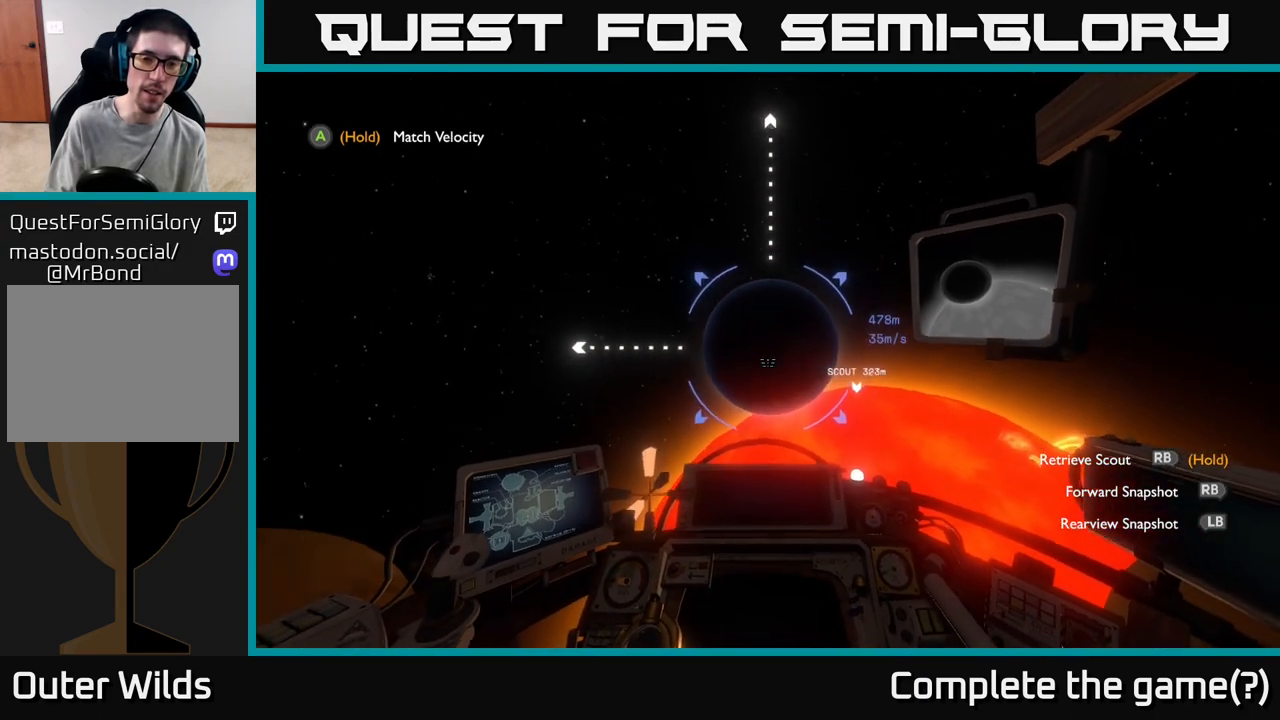
{"buttons": ["L2"], "left_stick": "up", "right_stick": "center", "events": [[233, "left_stick", "up"]]}
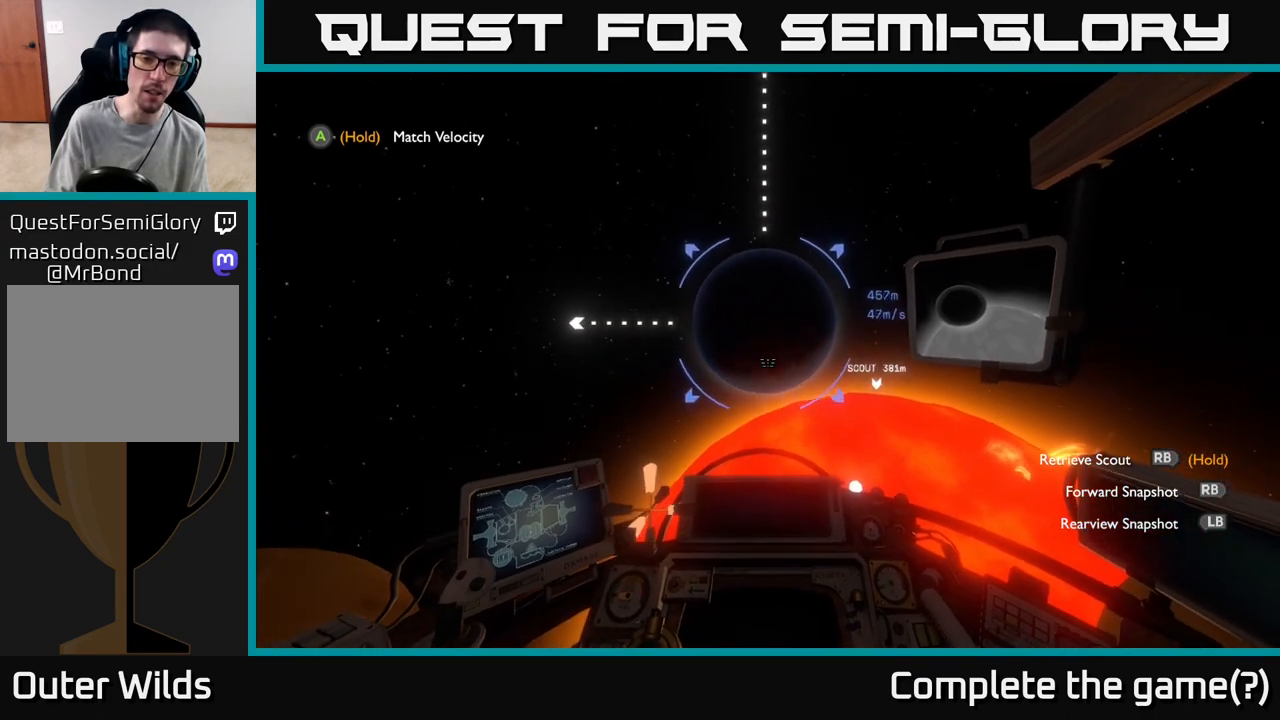
{"buttons": ["R2"], "left_stick": "up-left", "right_stick": "center", "events": [[33, "left_stick", "up-left"], [133, "right_stick", "up-left"], [233, "left_stick", "up"], [300, "right_stick", "center"], [467, "L2", "up"], [467, "R2", "down"], [483, "left_stick", "up-left"]]}
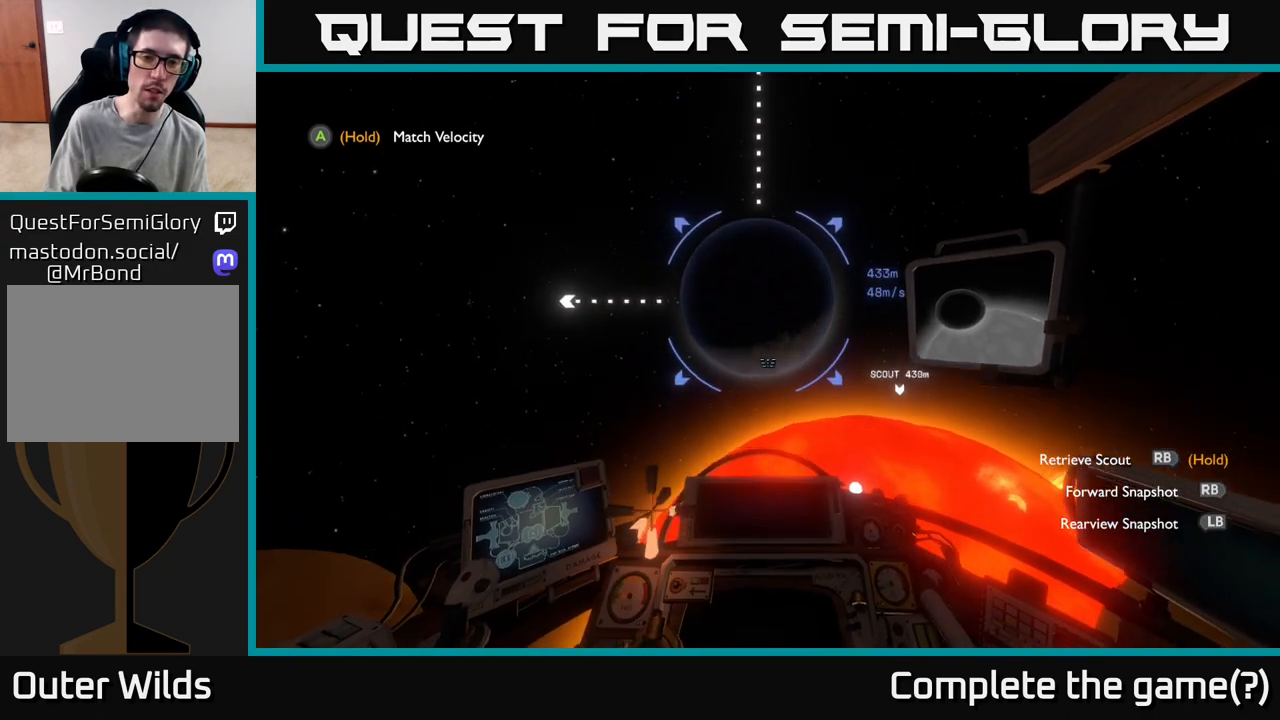
{"buttons": ["R2"], "left_stick": "up", "right_stick": "up-left", "events": [[100, "left_stick", "left"], [250, "right_stick", "up"], [333, "left_stick", "up-left"], [400, "right_stick", "up-left"], [450, "left_stick", "up"]]}
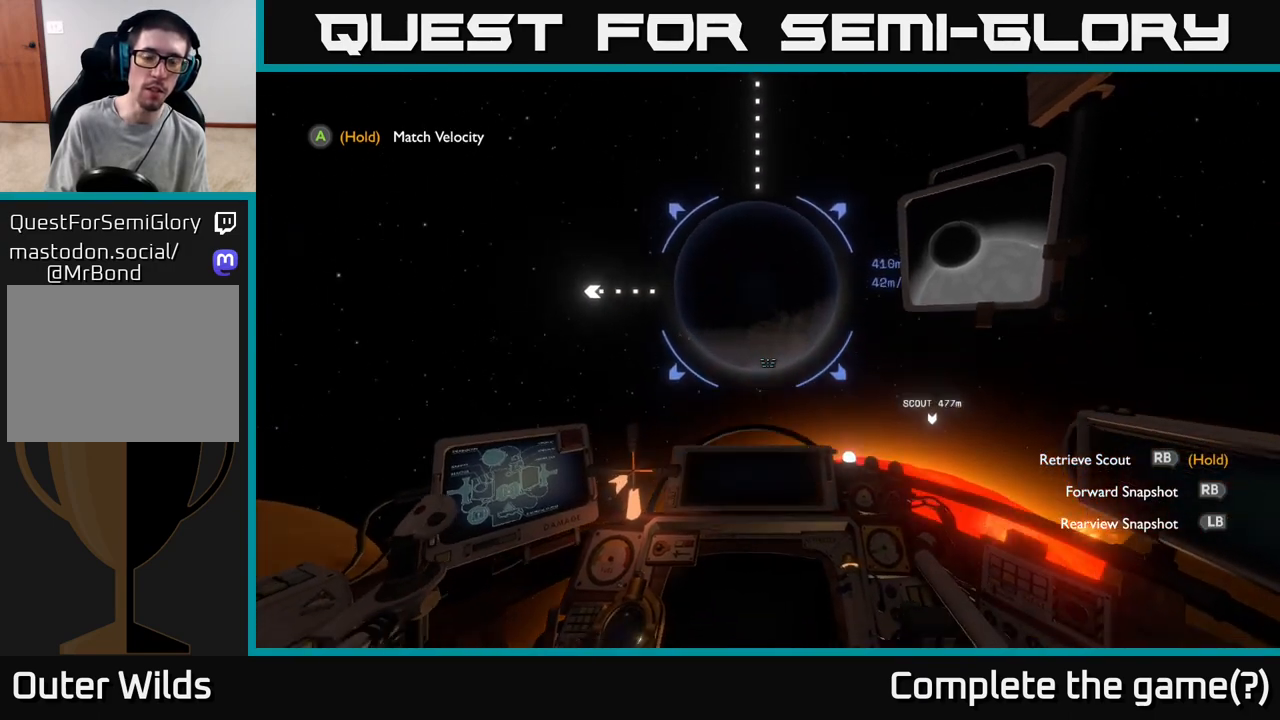
{"buttons": ["R2"], "left_stick": "up", "right_stick": "center", "events": [[100, "left_stick", "center"], [100, "right_stick", "up"], [267, "left_stick", "up"], [367, "right_stick", "center"]]}
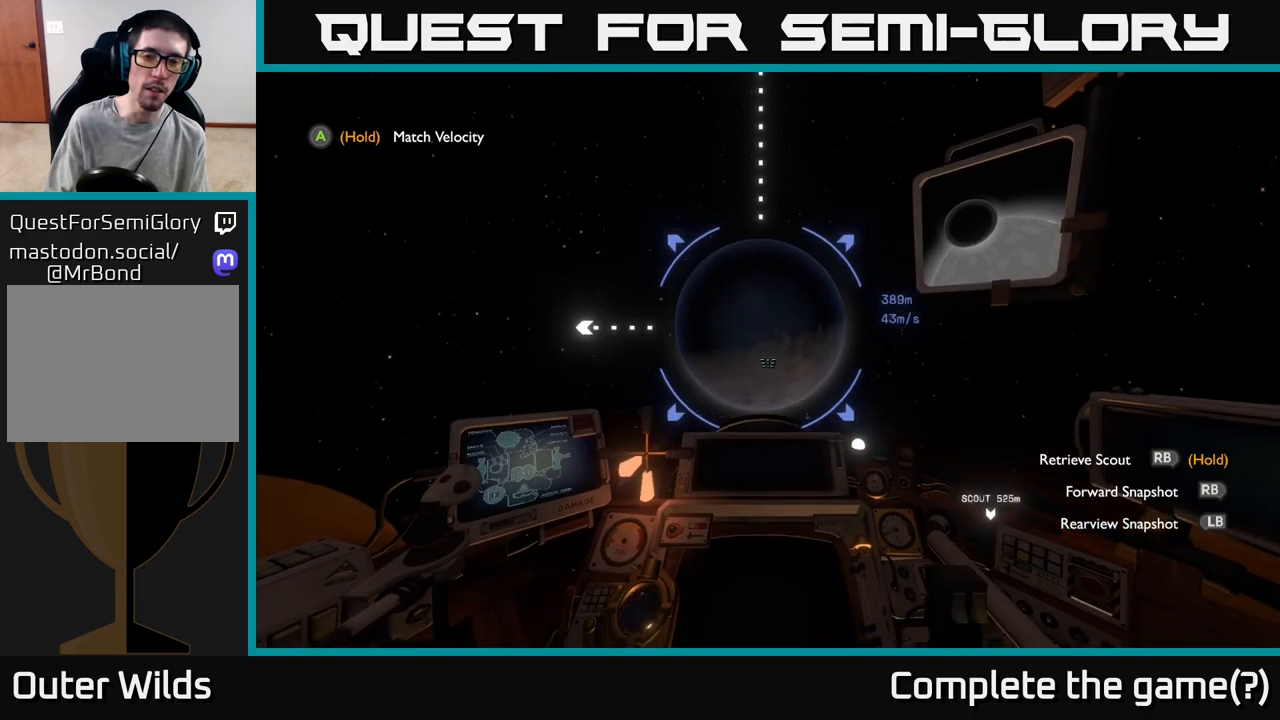
{"buttons": ["R2"], "left_stick": "up", "right_stick": "center", "events": [[133, "right_stick", "down"], [200, "right_stick", "down-left"], [400, "right_stick", "center"]]}
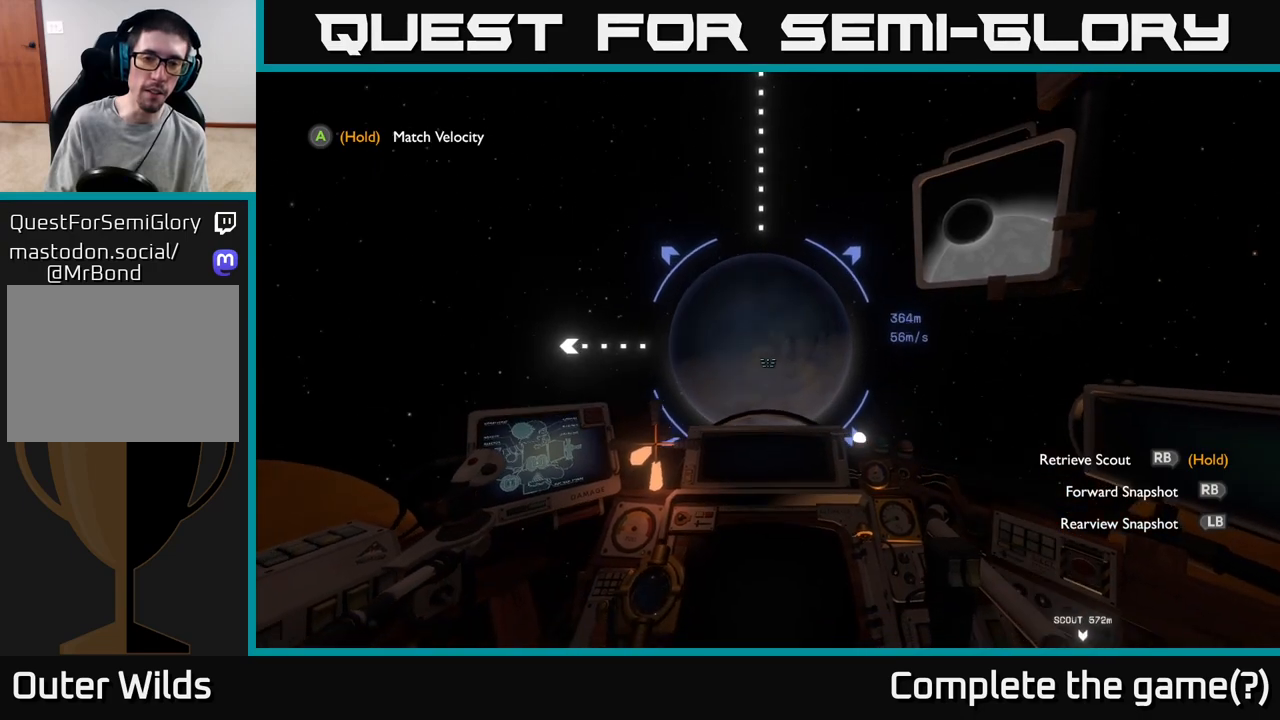
{"buttons": ["R2"], "left_stick": "up", "right_stick": "center", "events": [[67, "right_stick", "down"], [267, "right_stick", "center"]]}
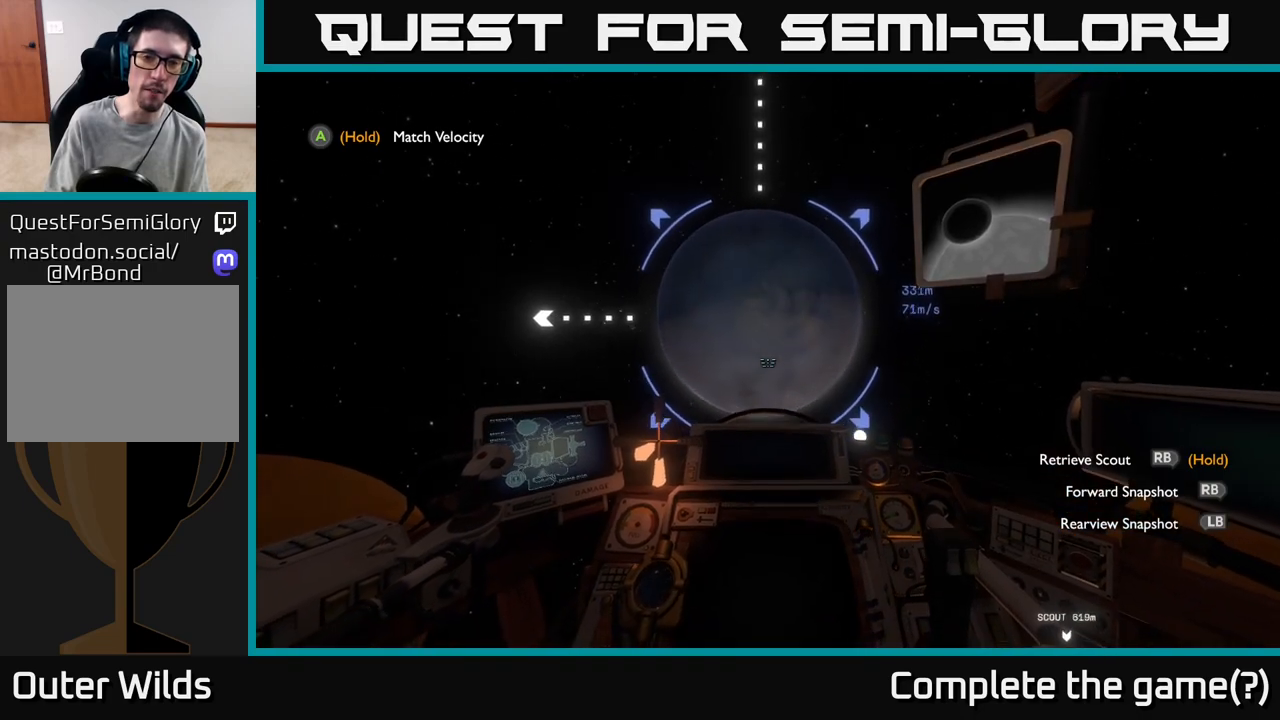
{"buttons": ["R2"], "left_stick": "up", "right_stick": "up-left", "events": [[183, "left_stick", "center"], [250, "right_stick", "up-left"], [467, "left_stick", "up"]]}
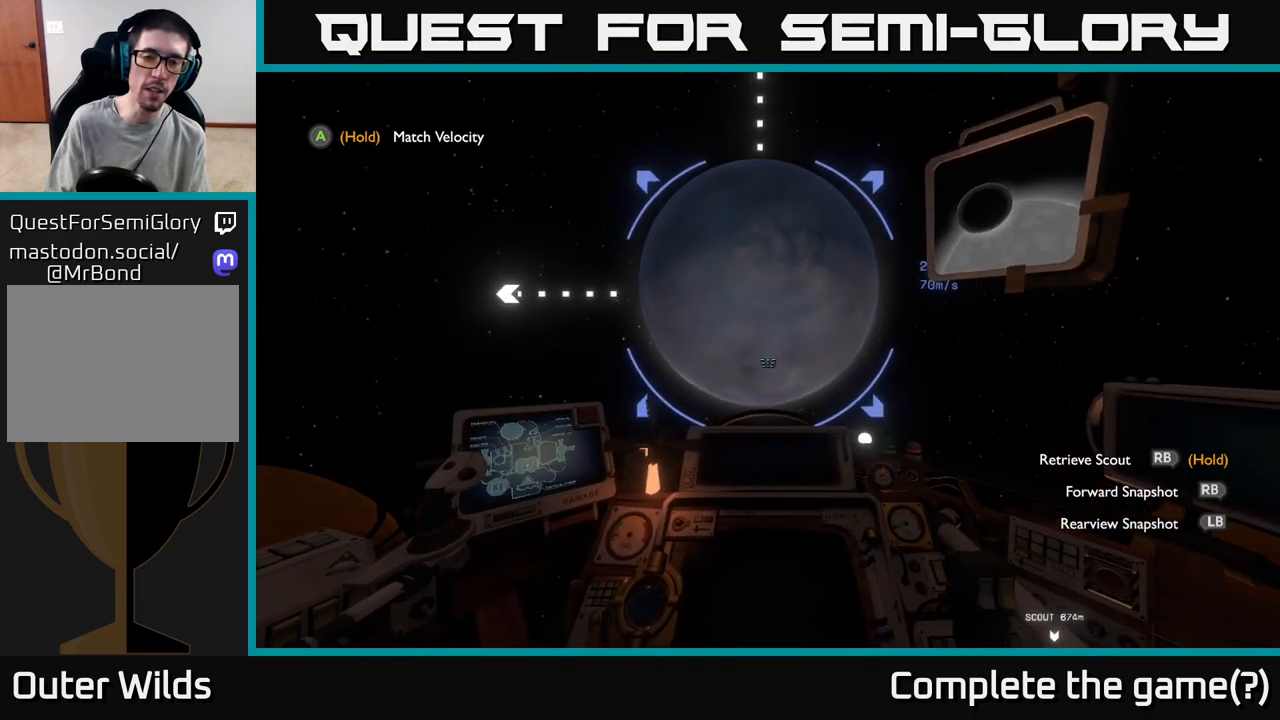
{"buttons": ["R2"], "left_stick": "up", "right_stick": "up", "events": [[200, "left_stick", "center"], [283, "right_stick", "up"], [400, "left_stick", "up"]]}
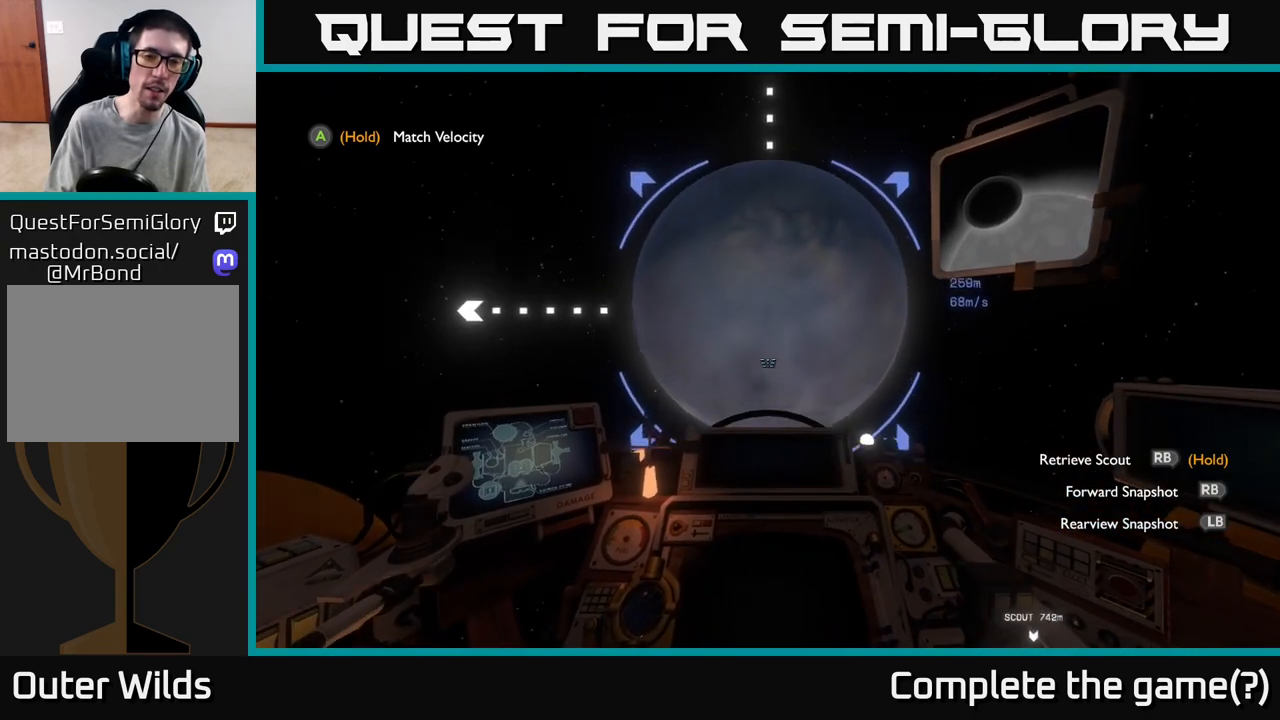
{"buttons": [], "left_stick": "up-left", "right_stick": "center", "events": [[83, "right_stick", "center"], [100, "left_stick", "center"], [267, "left_stick", "up-left"], [350, "R2", "up"]]}
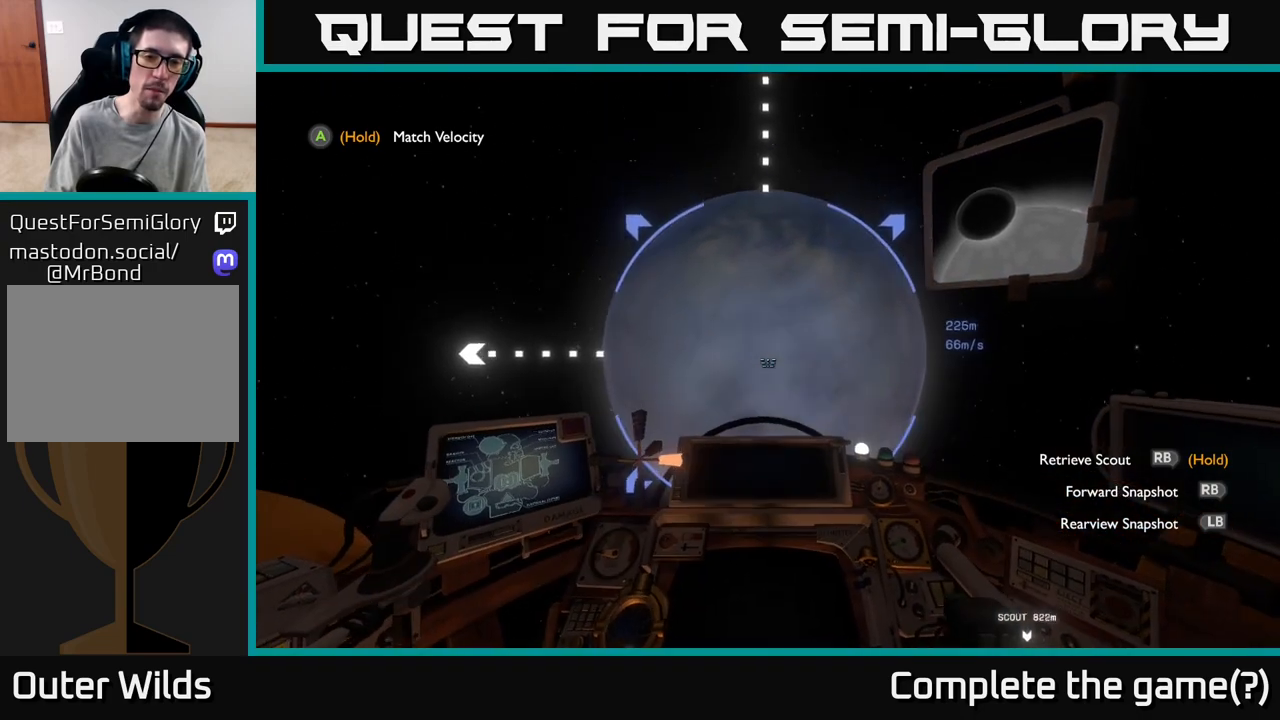
{"buttons": ["R2"], "left_stick": "up-left", "right_stick": "center", "events": [[133, "right_stick", "left"], [300, "R2", "down"], [317, "right_stick", "center"]]}
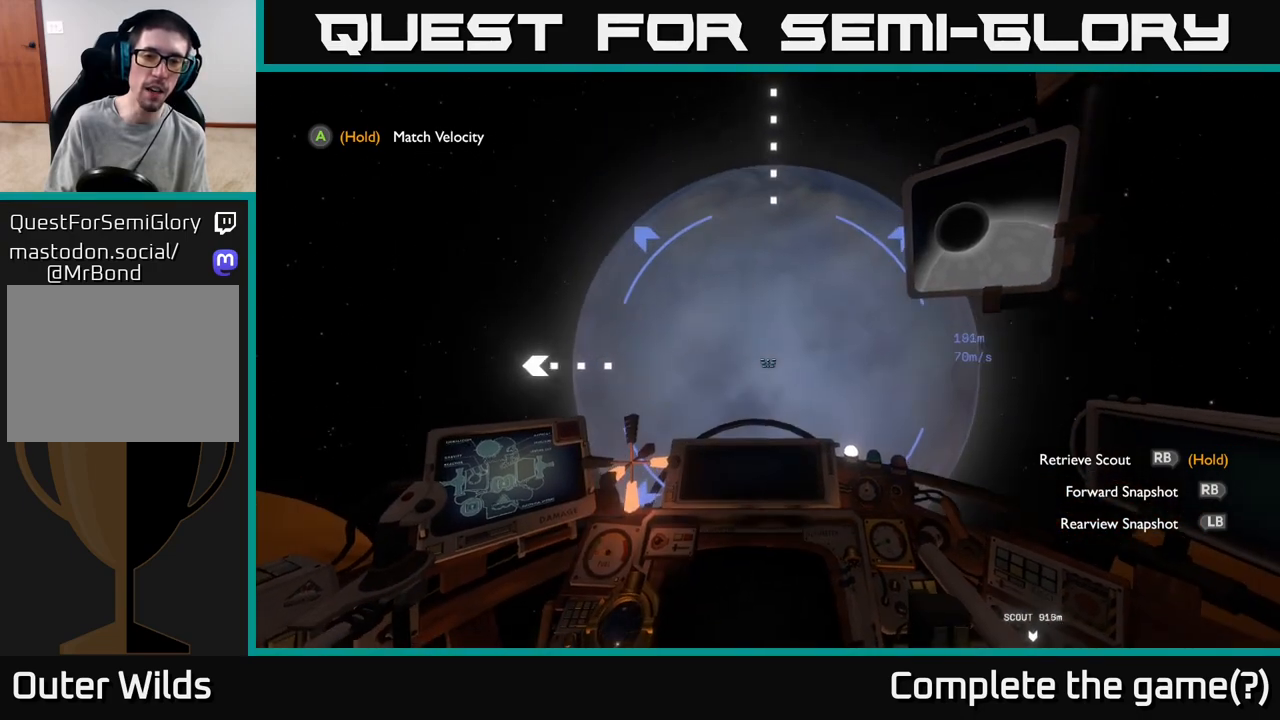
{"buttons": ["R2"], "left_stick": "up", "right_stick": "up", "events": [[150, "right_stick", "up"], [200, "left_stick", "center"], [367, "left_stick", "up"]]}
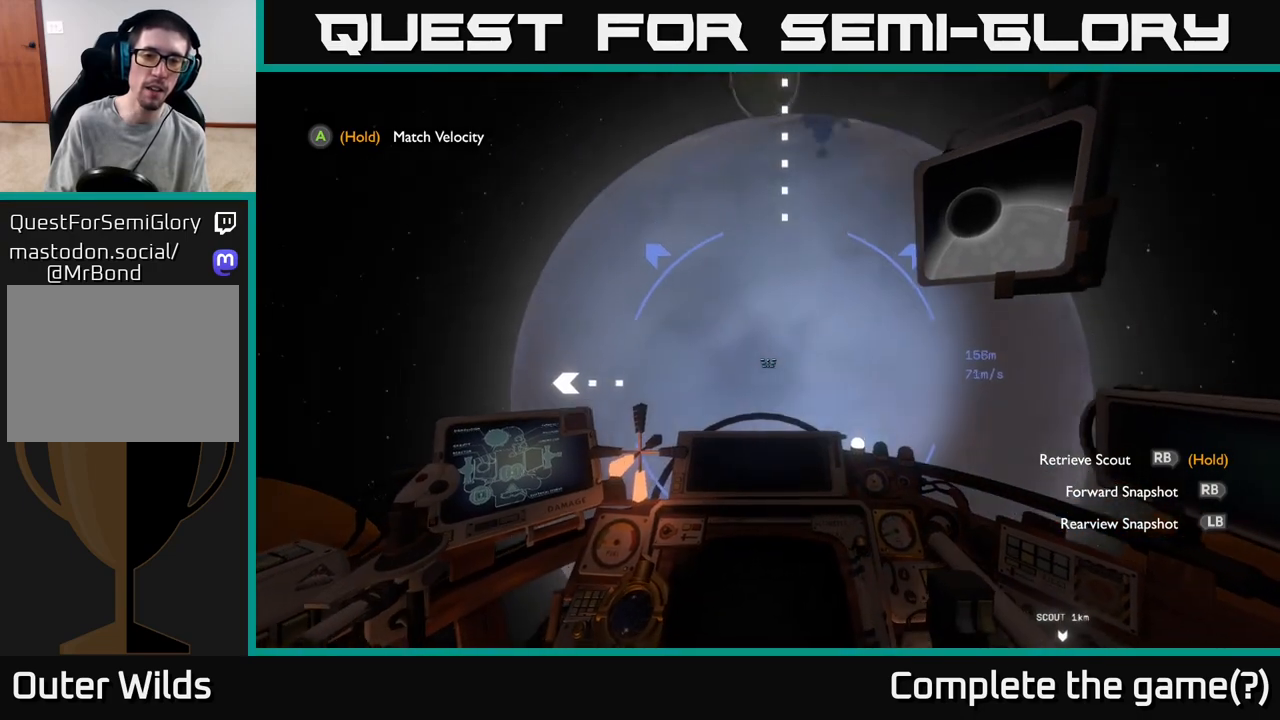
{"buttons": ["R2"], "left_stick": "center", "right_stick": "up", "events": [[67, "left_stick", "up-left"], [100, "right_stick", "center"], [333, "right_stick", "up"], [433, "left_stick", "center"]]}
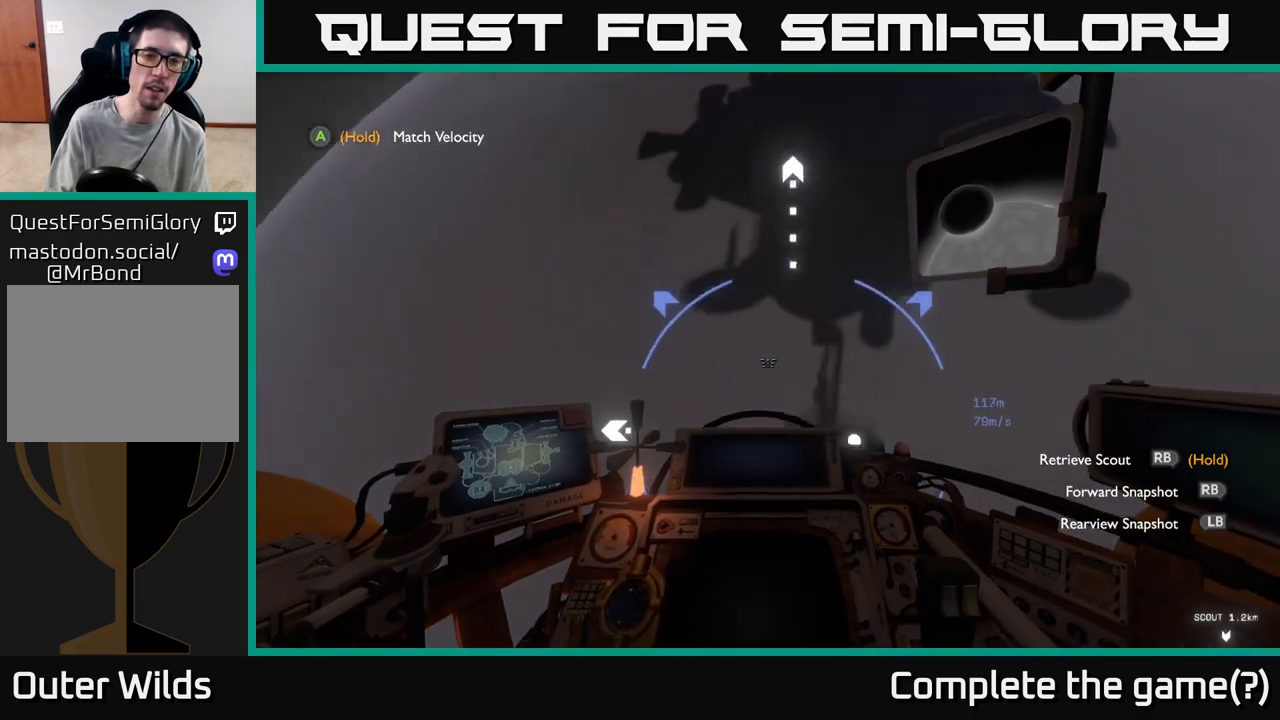
{"buttons": [], "left_stick": "down", "right_stick": "center", "events": [[67, "left_stick", "down"], [267, "right_stick", "center"], [300, "R2", "up"], [417, "right_stick", "down-right"], [500, "right_stick", "center"]]}
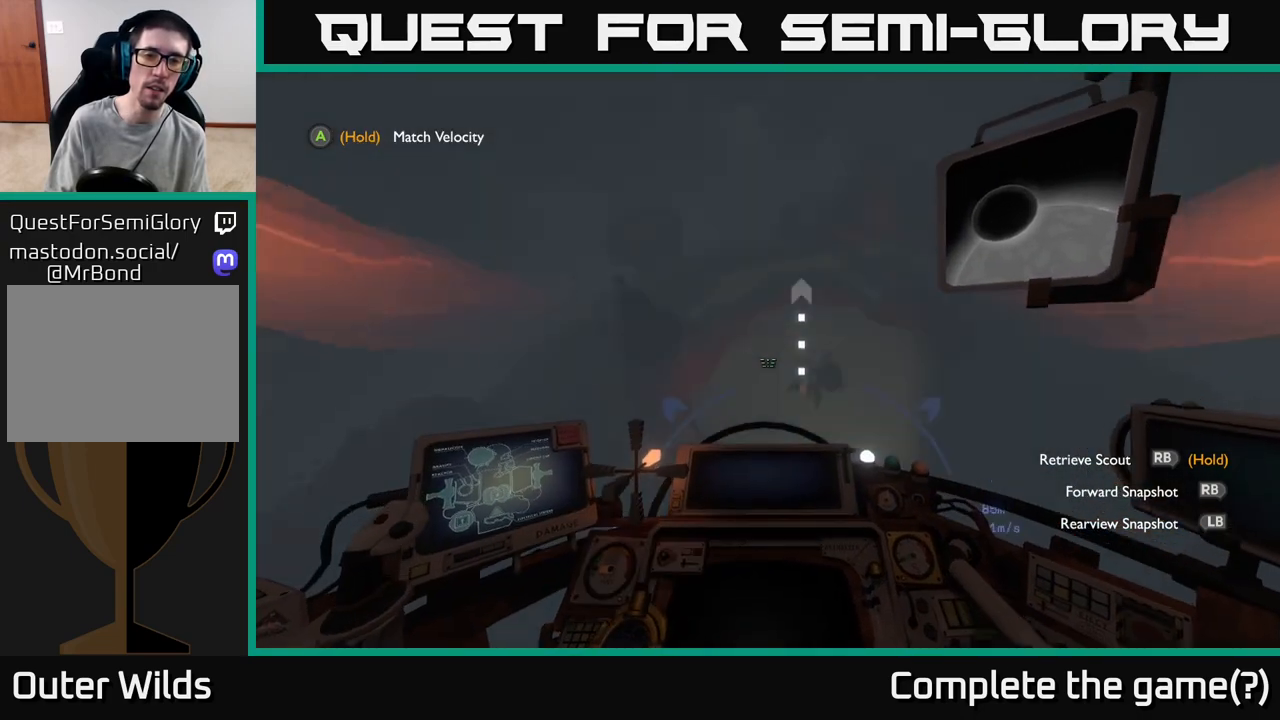
{"buttons": ["R2"], "left_stick": "up-left", "right_stick": "up", "events": [[217, "R2", "down"], [383, "left_stick", "left"], [400, "right_stick", "up"], [433, "left_stick", "up-left"]]}
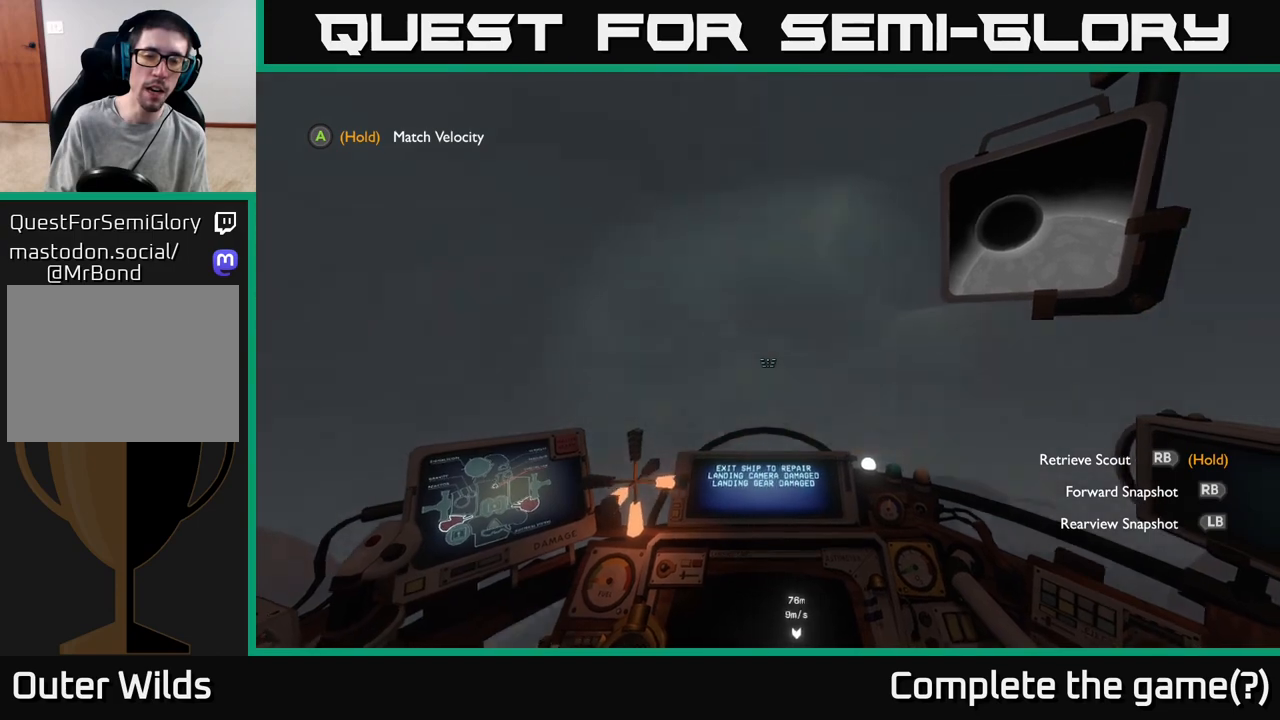
{"buttons": [], "left_stick": "up-right", "right_stick": "down", "events": [[17, "right_stick", "center"], [50, "left_stick", "up-right"], [83, "right_stick", "down"], [167, "R2", "up"]]}
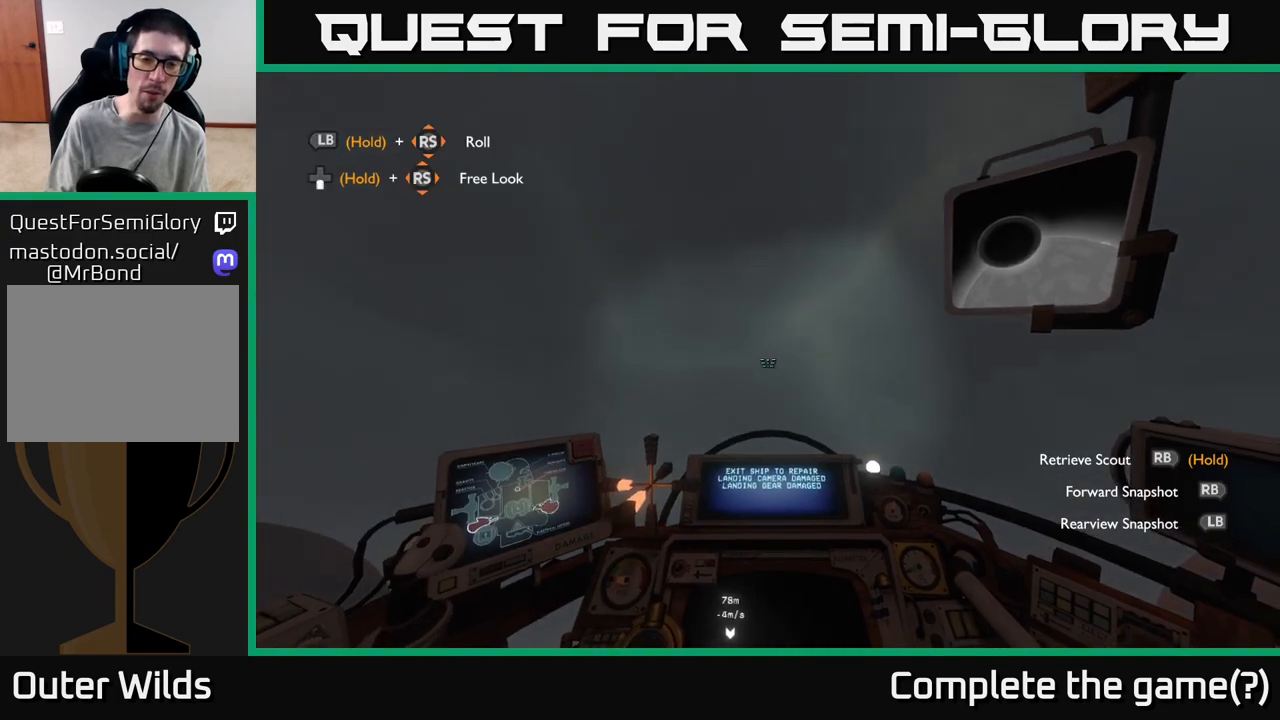
{"buttons": [], "left_stick": "center", "right_stick": "down", "events": [[333, "left_stick", "up"], [433, "left_stick", "center"]]}
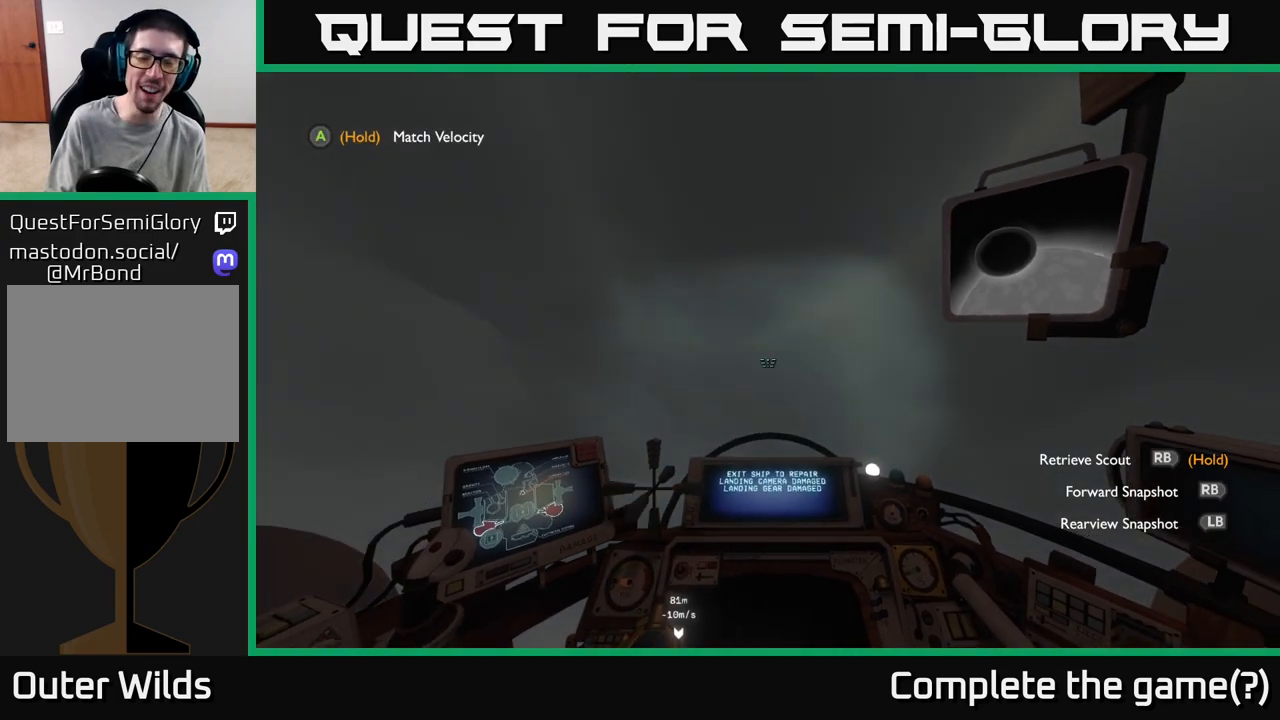
{"buttons": [], "left_stick": "center", "right_stick": "down", "events": [[183, "left_stick", "up"], [283, "left_stick", "center"]]}
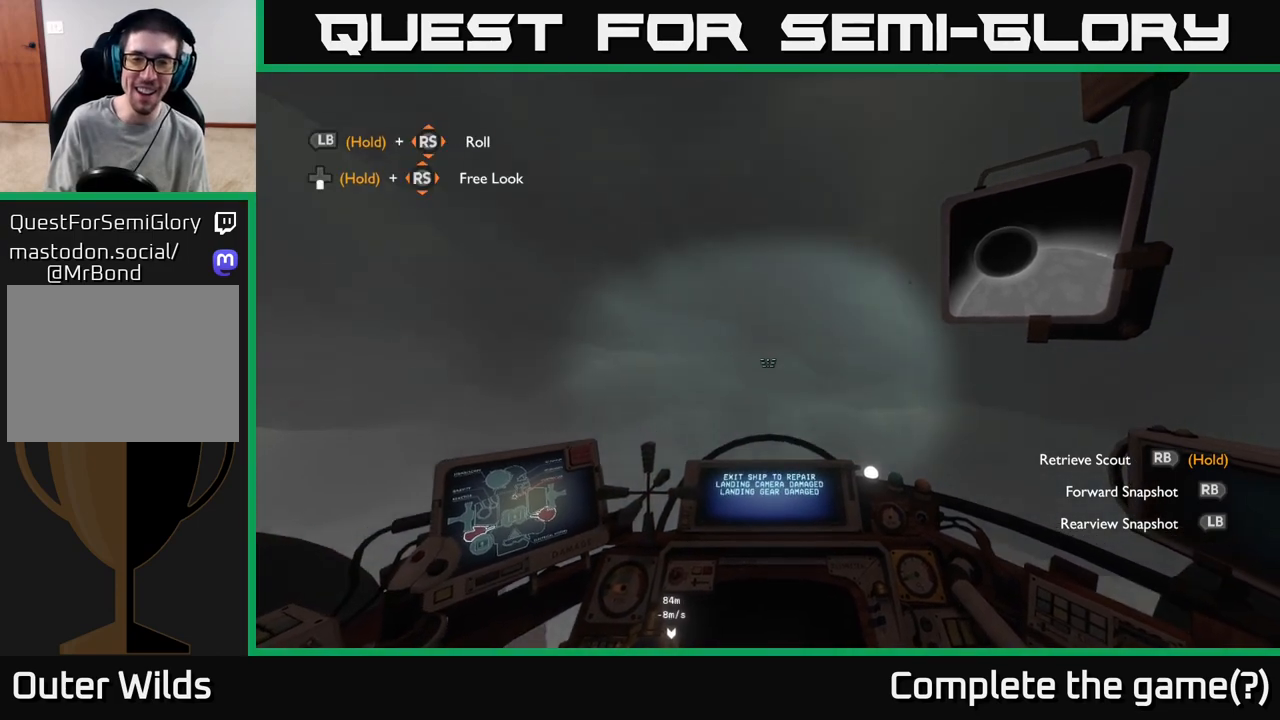
{"buttons": [], "left_stick": "center", "right_stick": "center", "events": [[167, "left_stick", "up"], [217, "right_stick", "down-right"], [350, "right_stick", "center"], [467, "left_stick", "center"]]}
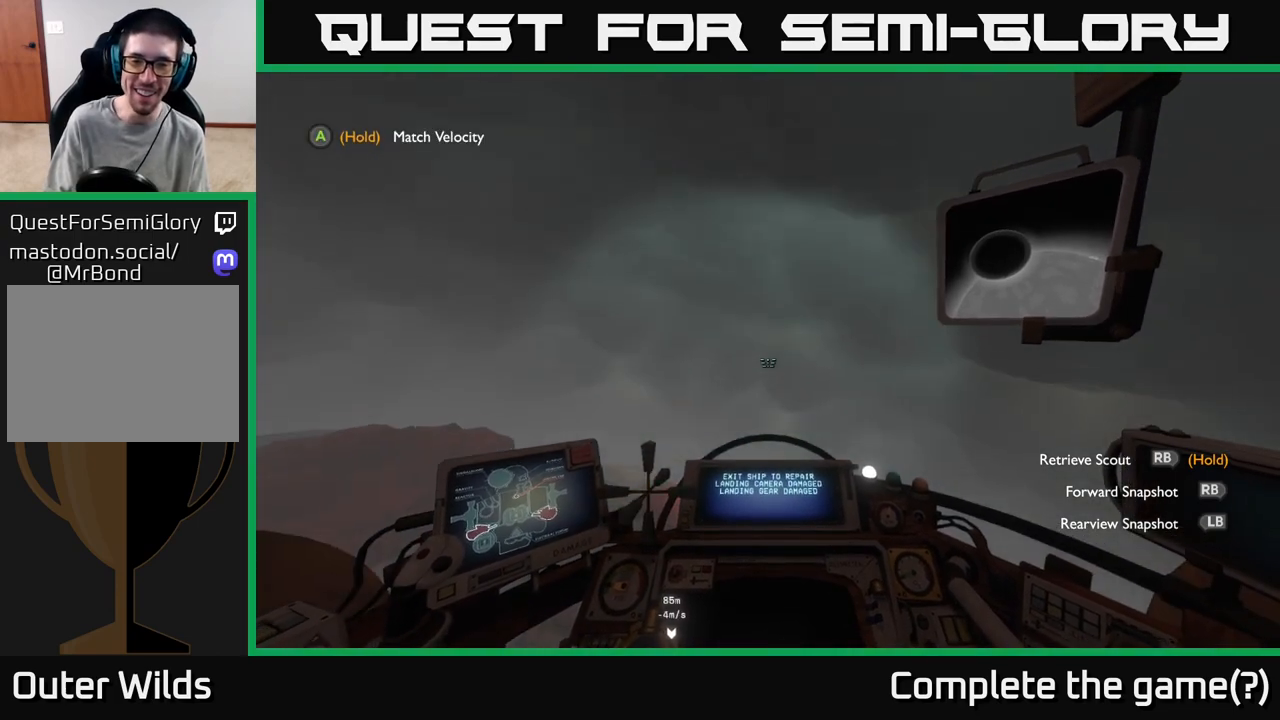
{"buttons": [], "left_stick": "center", "right_stick": "center", "events": [[183, "right_stick", "down"], [250, "left_stick", "up"], [383, "right_stick", "center"], [467, "left_stick", "center"]]}
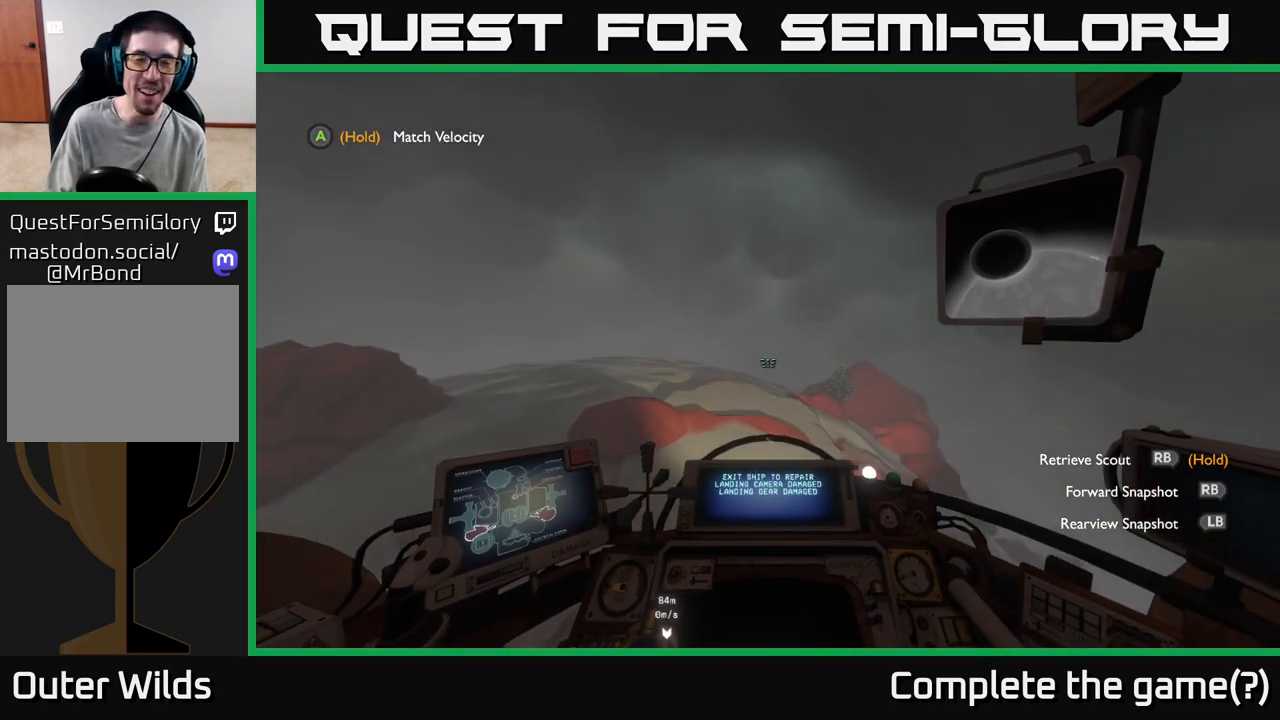
{"buttons": ["R2"], "left_stick": "up-left", "right_stick": "center", "events": [[83, "right_stick", "up-left"], [167, "left_stick", "up"], [283, "R2", "down"], [367, "left_stick", "up-left"], [450, "right_stick", "center"]]}
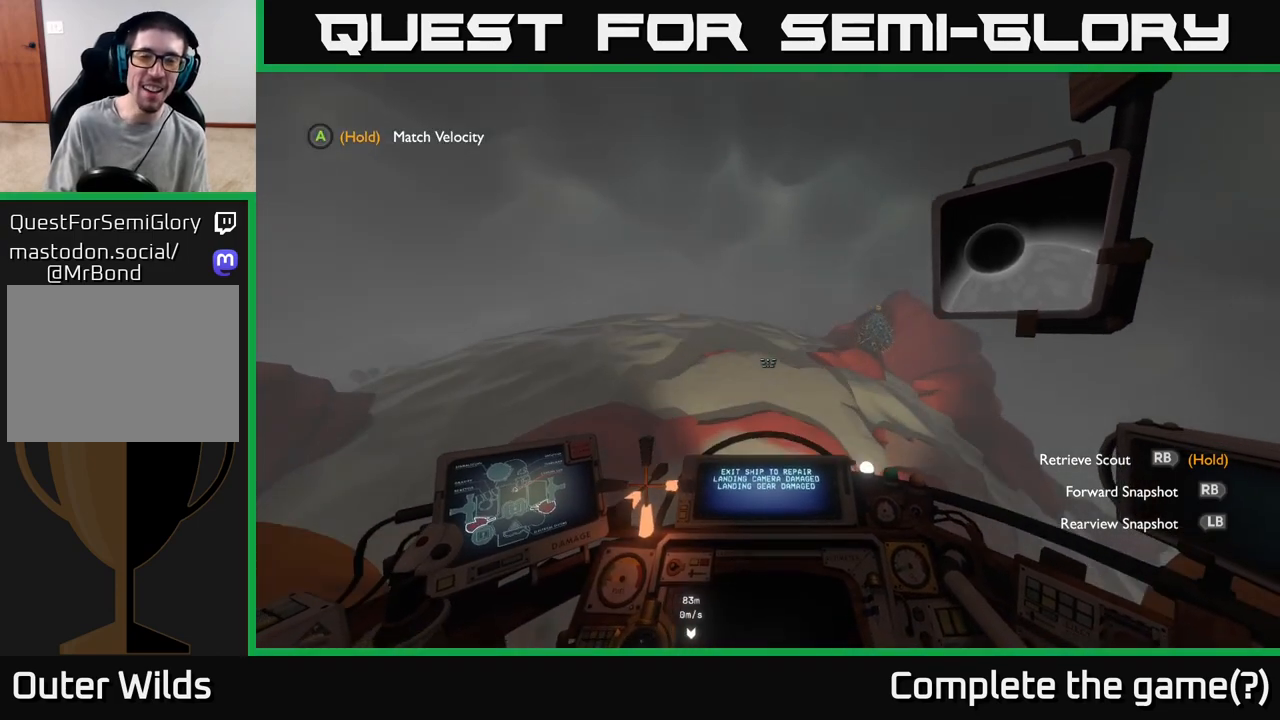
{"buttons": [], "left_stick": "up-left", "right_stick": "center", "events": [[50, "left_stick", "up"], [150, "left_stick", "up-left"], [183, "R2", "up"]]}
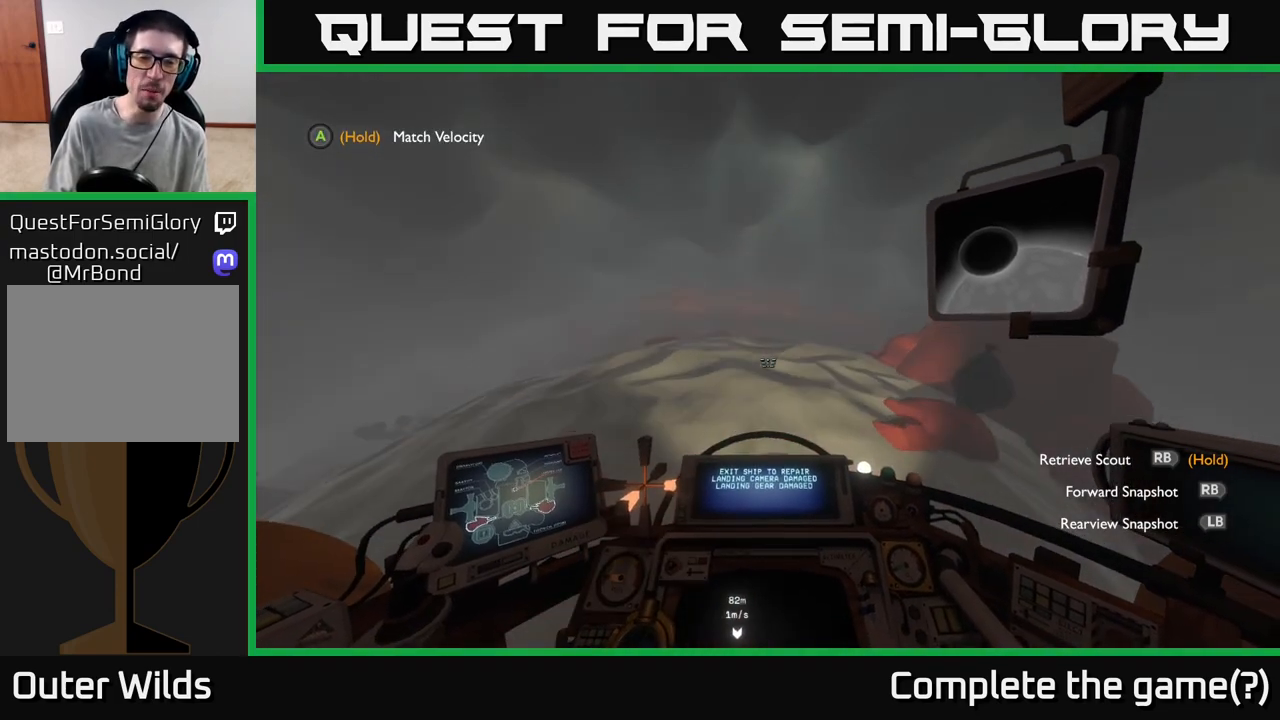
{"buttons": [], "left_stick": "down", "right_stick": "center", "events": [[267, "left_stick", "center"], [467, "left_stick", "down"]]}
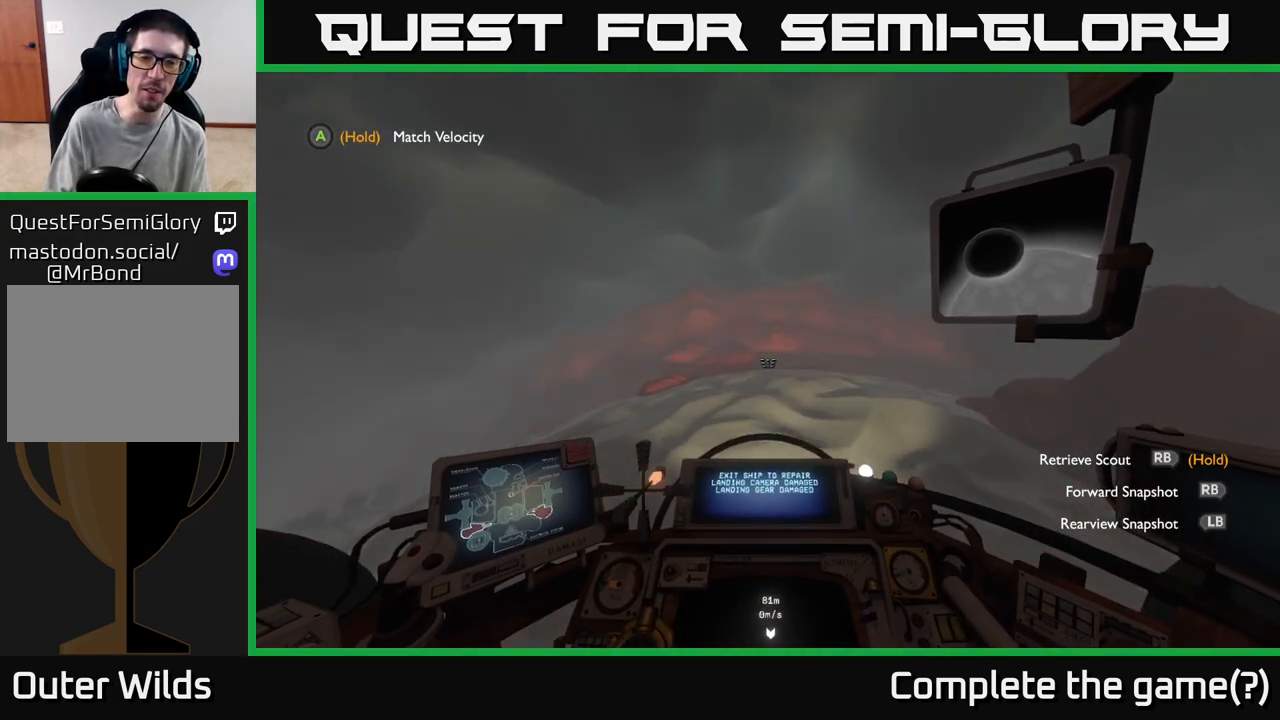
{"buttons": ["L2"], "left_stick": "down-right", "right_stick": "right", "events": [[33, "right_stick", "up-right"], [217, "left_stick", "down-right"], [283, "right_stick", "right"], [333, "L2", "down"]]}
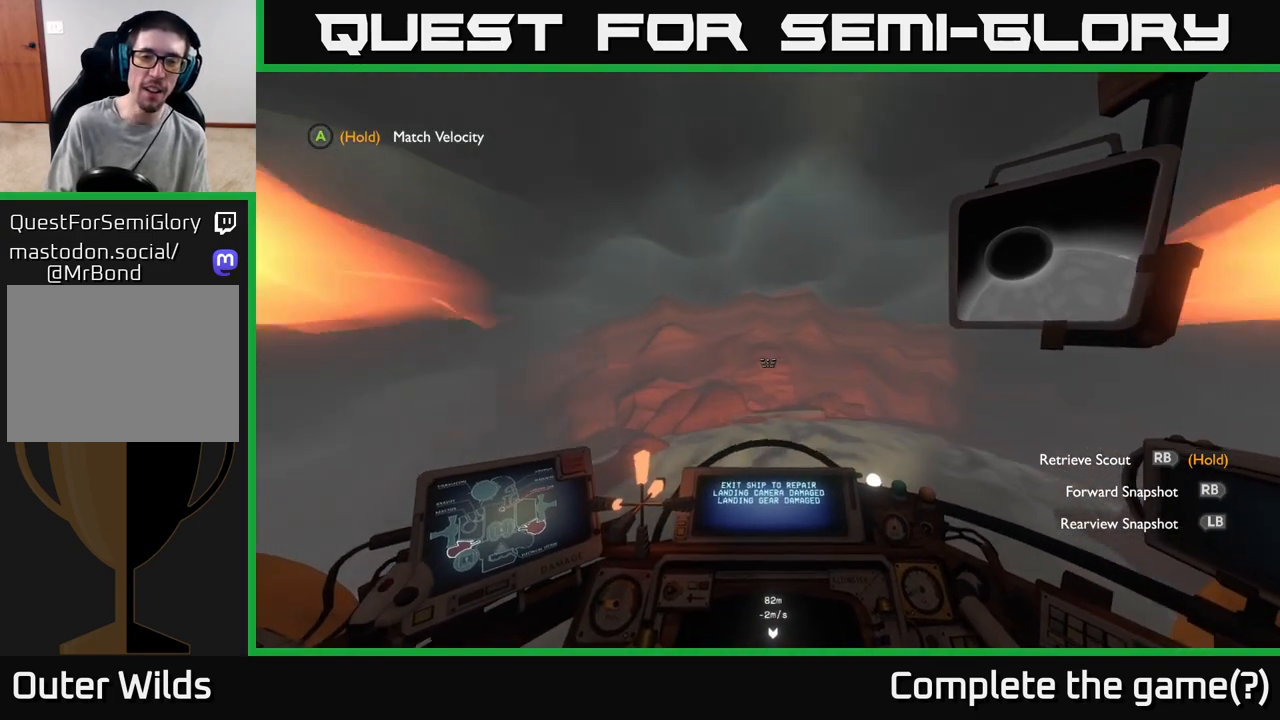
{"buttons": [], "left_stick": "center", "right_stick": "right", "events": [[450, "L2", "up"], [467, "left_stick", "center"]]}
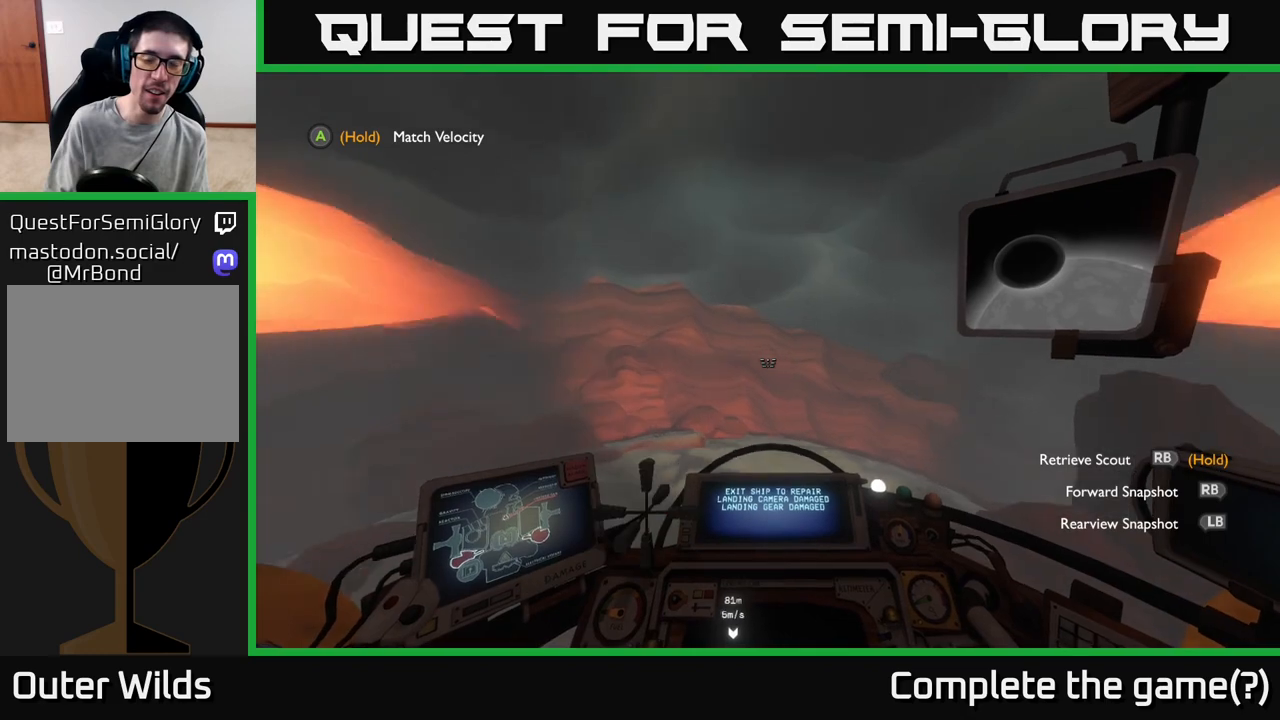
{"buttons": [], "left_stick": "down-right", "right_stick": "down-right", "events": [[133, "left_stick", "down-right"], [433, "right_stick", "down-right"]]}